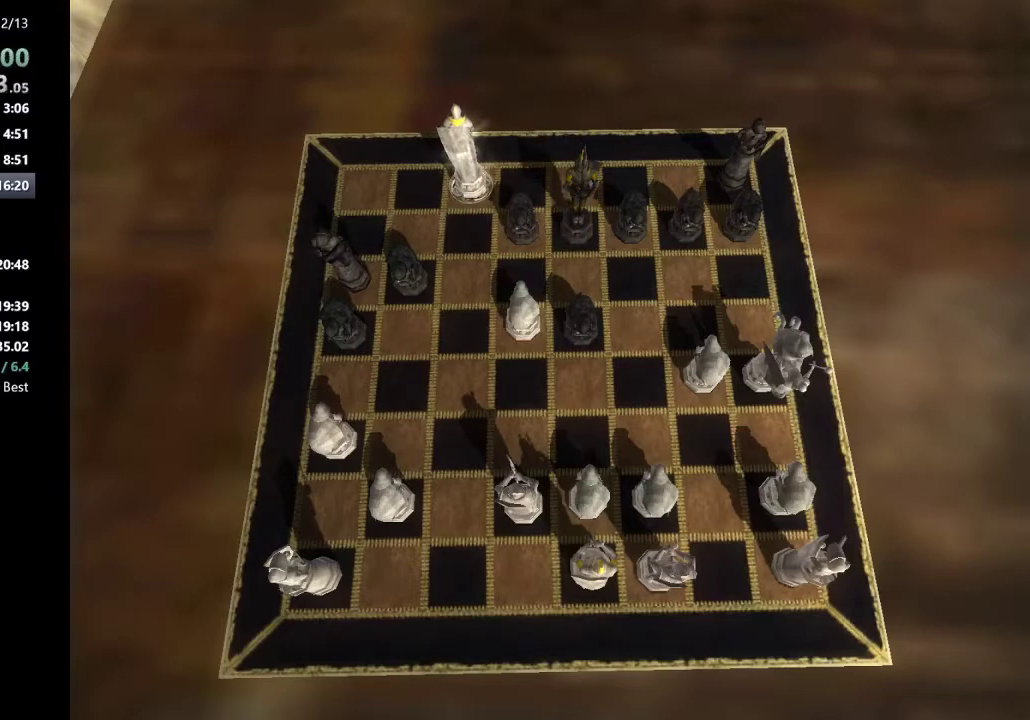
Gameplay with keyboard and mouse; each line is a JSON object with the keys and mouse buttons held at the frame after it. "events" lists presses ("down") and releases ("up") of "a", "c", "ctrl", "d", "down", "escape", "left", "return", "right", "s", "shift_l", "shift_r", "space", "tab", "up", "w", "mouse_left" and "mouse_right" between this image and that frame as [ms after this image, input, new state], when the widget could be followed in between. "mouse_left", "mouse_right" = the "left", "right" buttons of the "mouse" list. No other keys are recorded. Mouse movement is not recorded.
{"keys": ["return"], "mouse": [], "events": [[467, "return", "down"]]}
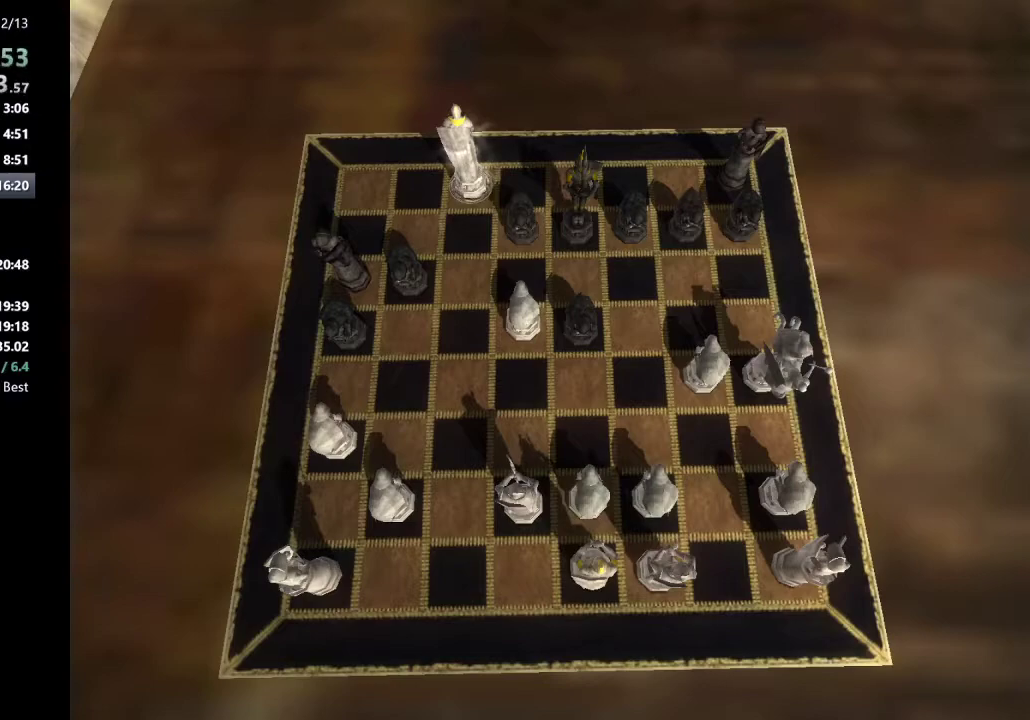
{"keys": [], "mouse": [], "events": [[50, "return", "up"]]}
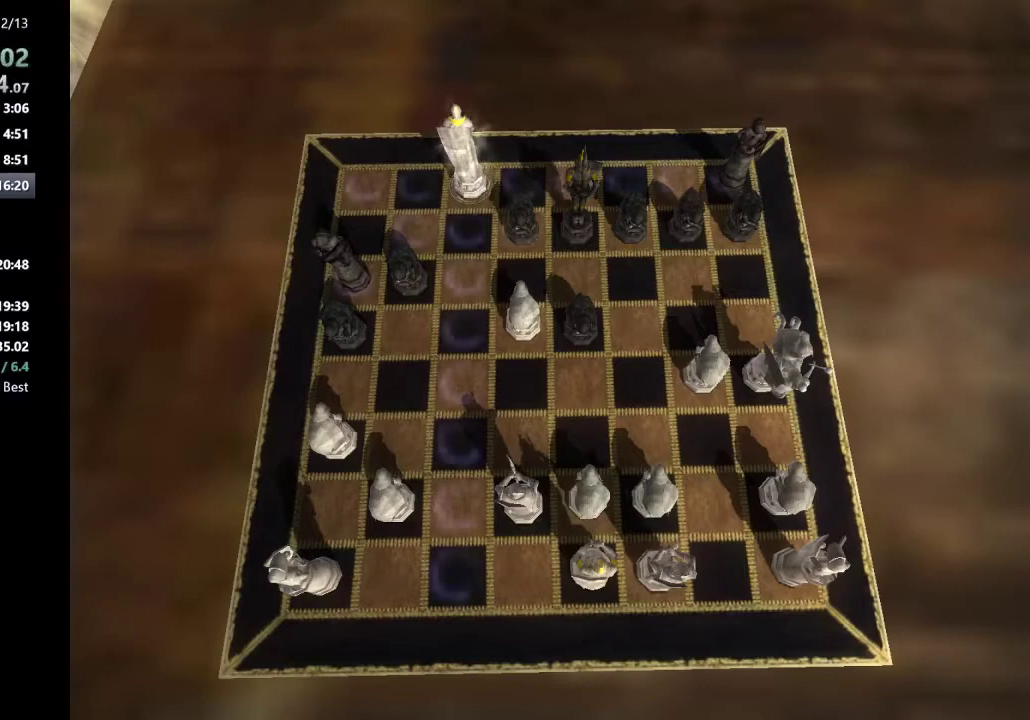
{"keys": [], "mouse": [], "events": []}
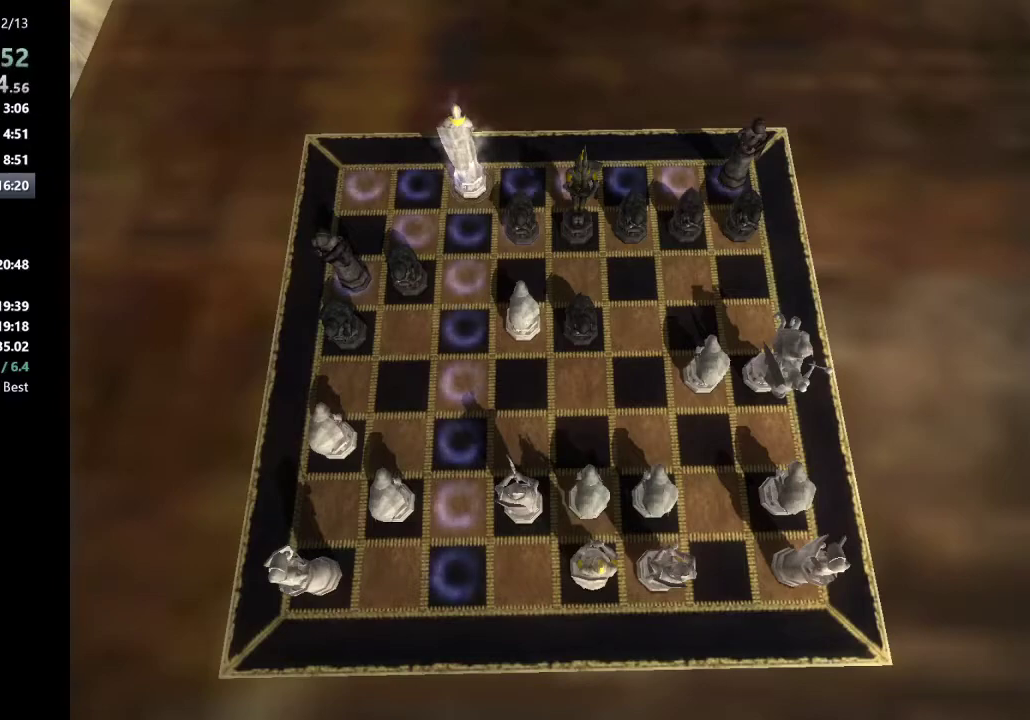
{"keys": [], "mouse": [], "events": []}
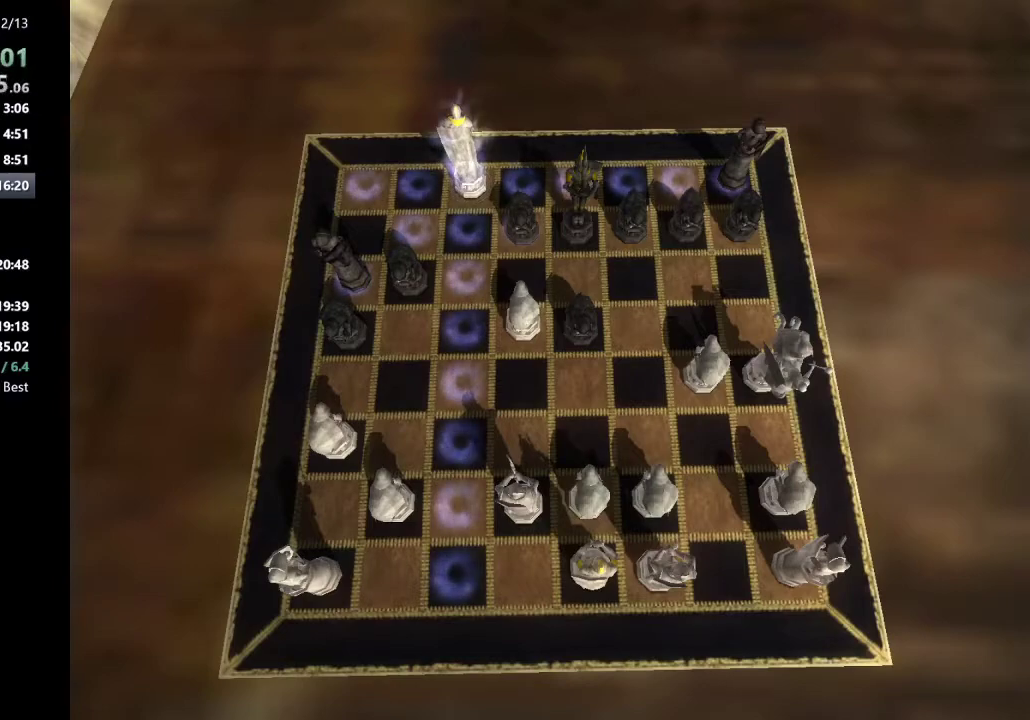
{"keys": ["right"], "mouse": [], "events": [[433, "right", "down"]]}
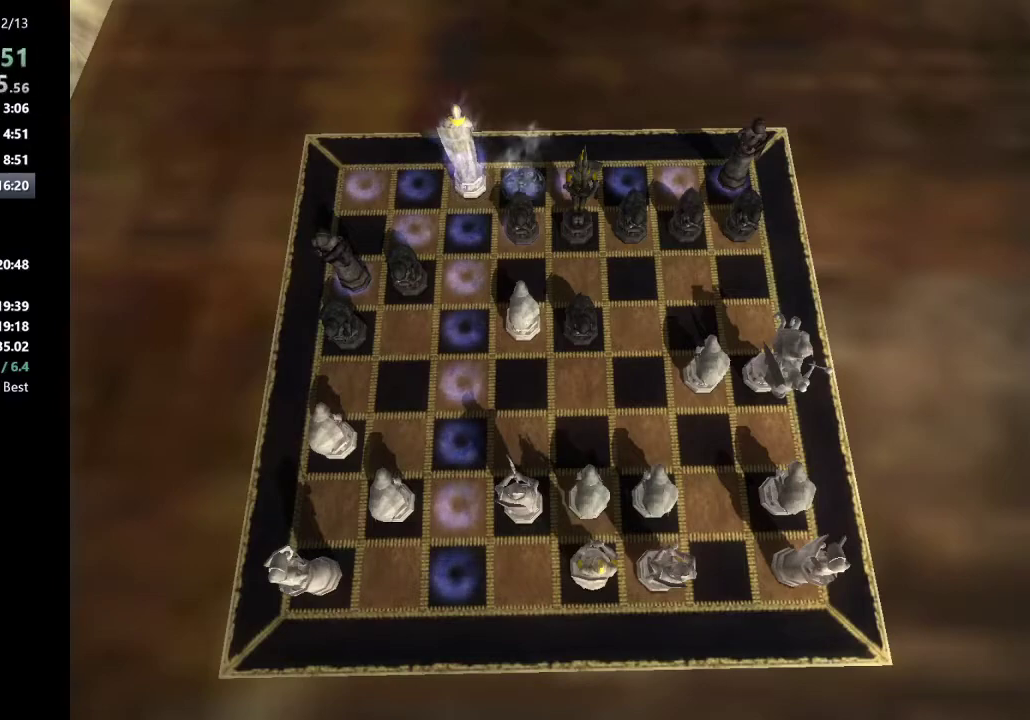
{"keys": ["right"], "mouse": [], "events": [[117, "right", "up"], [167, "down", "down"], [267, "down", "up"], [350, "down", "down"], [350, "right", "down"], [450, "down", "up"]]}
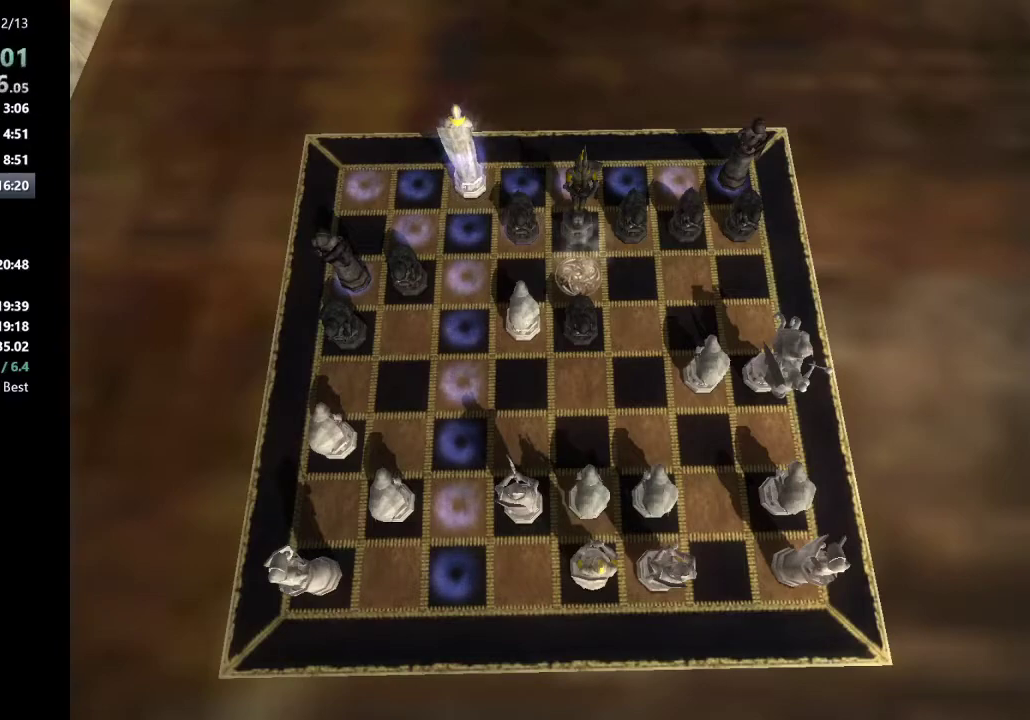
{"keys": [], "mouse": [], "events": [[33, "right", "up"], [133, "right", "down"], [233, "right", "up"], [317, "right", "down"], [417, "right", "up"]]}
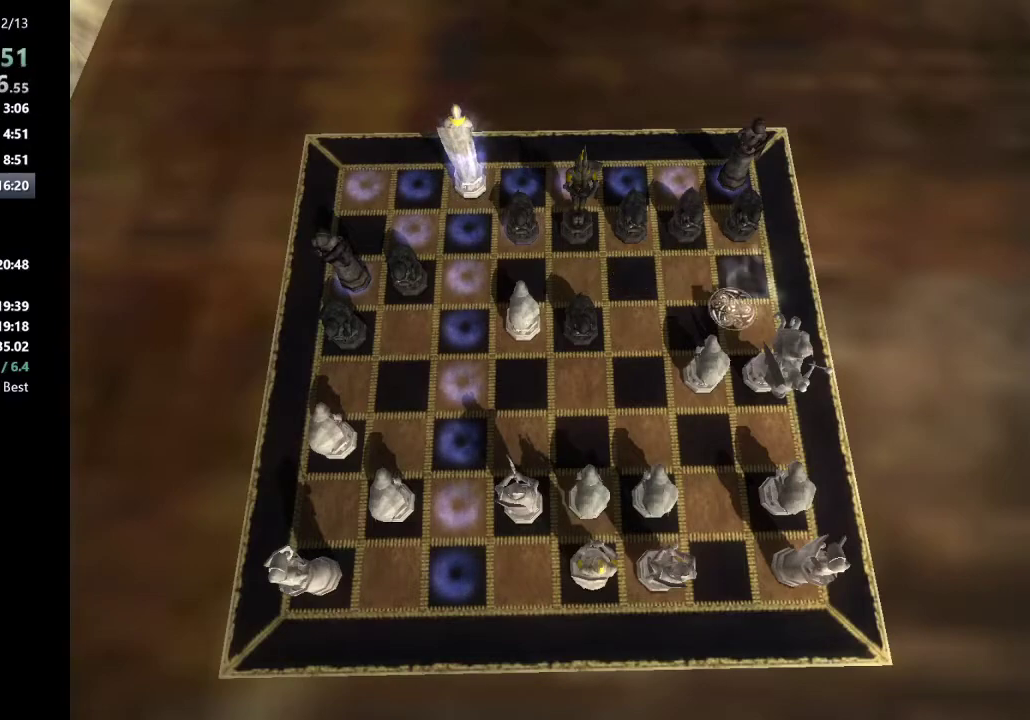
{"keys": ["down"], "mouse": [], "events": [[17, "down", "down"], [17, "right", "down"], [50, "down", "up"], [100, "right", "up"], [383, "down", "down"]]}
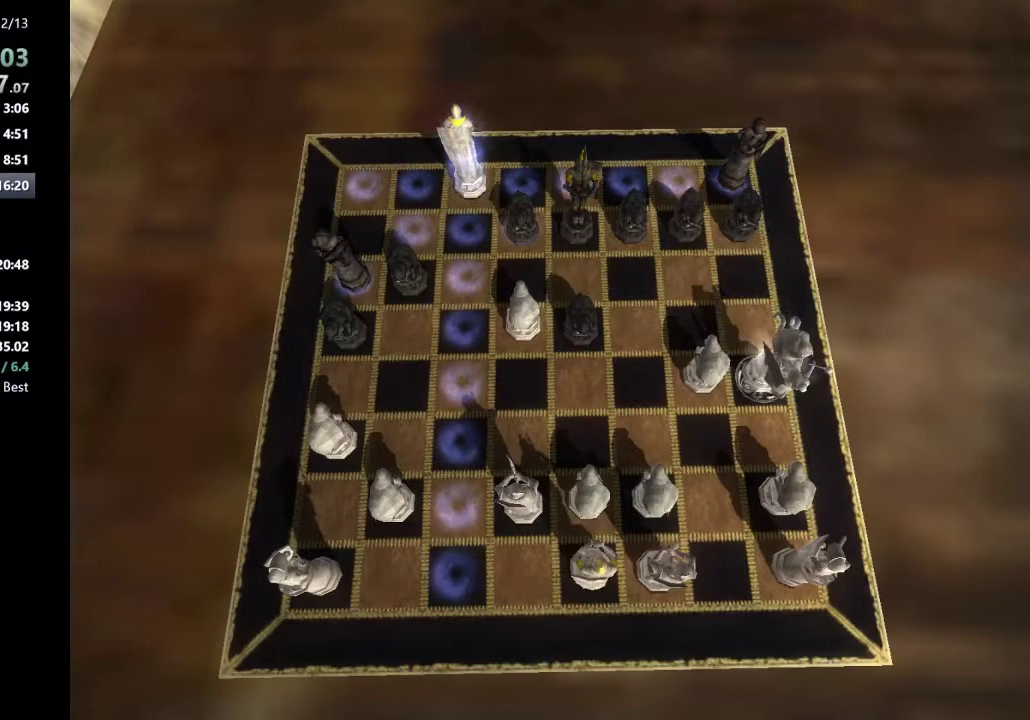
{"keys": [], "mouse": [], "events": [[33, "down", "up"], [267, "return", "down"], [350, "return", "up"]]}
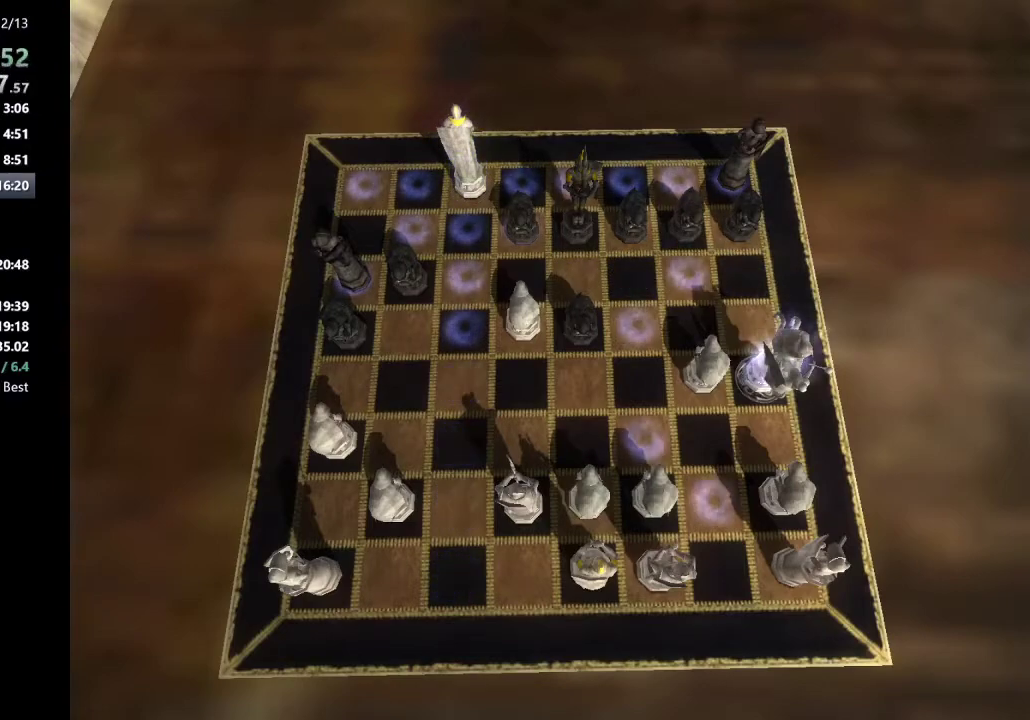
{"keys": [], "mouse": [], "events": [[50, "up", "down"], [83, "left", "down"], [133, "up", "up"], [233, "left", "up"], [317, "up", "down"], [367, "up", "up"]]}
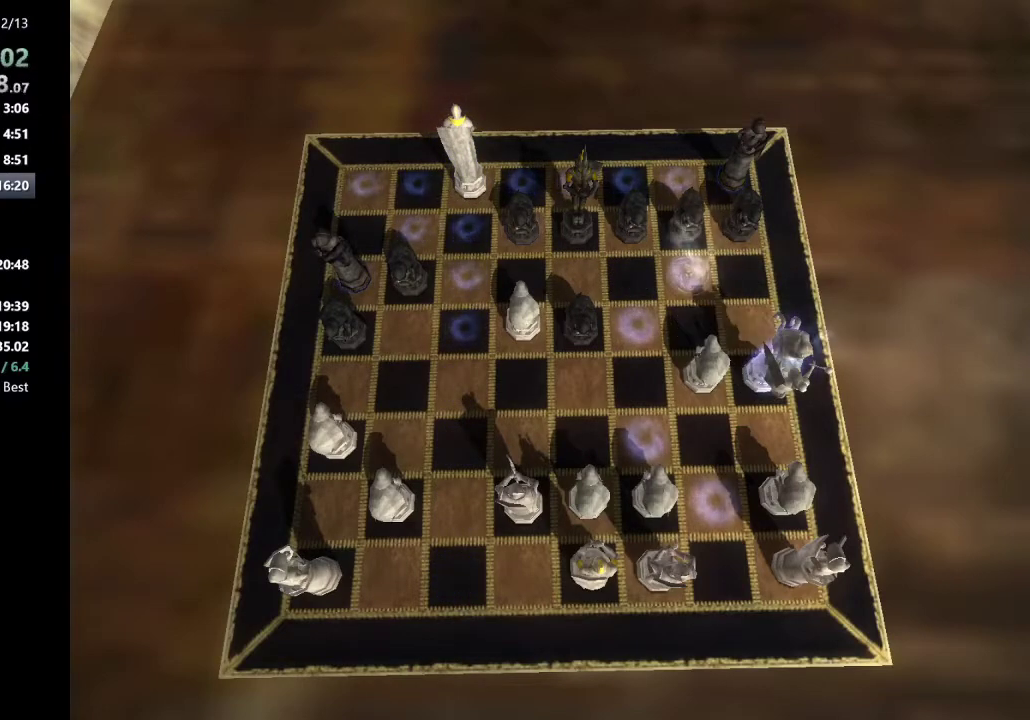
{"keys": [], "mouse": [], "events": [[100, "left", "down"], [200, "left", "up"], [283, "down", "down"], [383, "down", "up"]]}
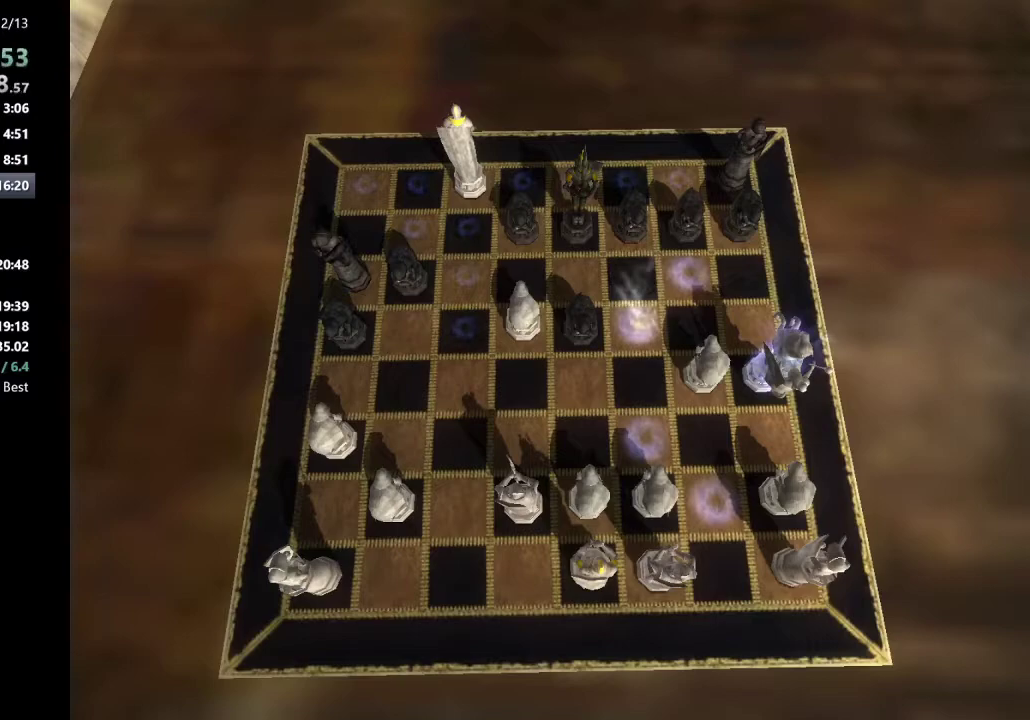
{"keys": [], "mouse": [], "events": [[67, "return", "down"], [167, "return", "up"]]}